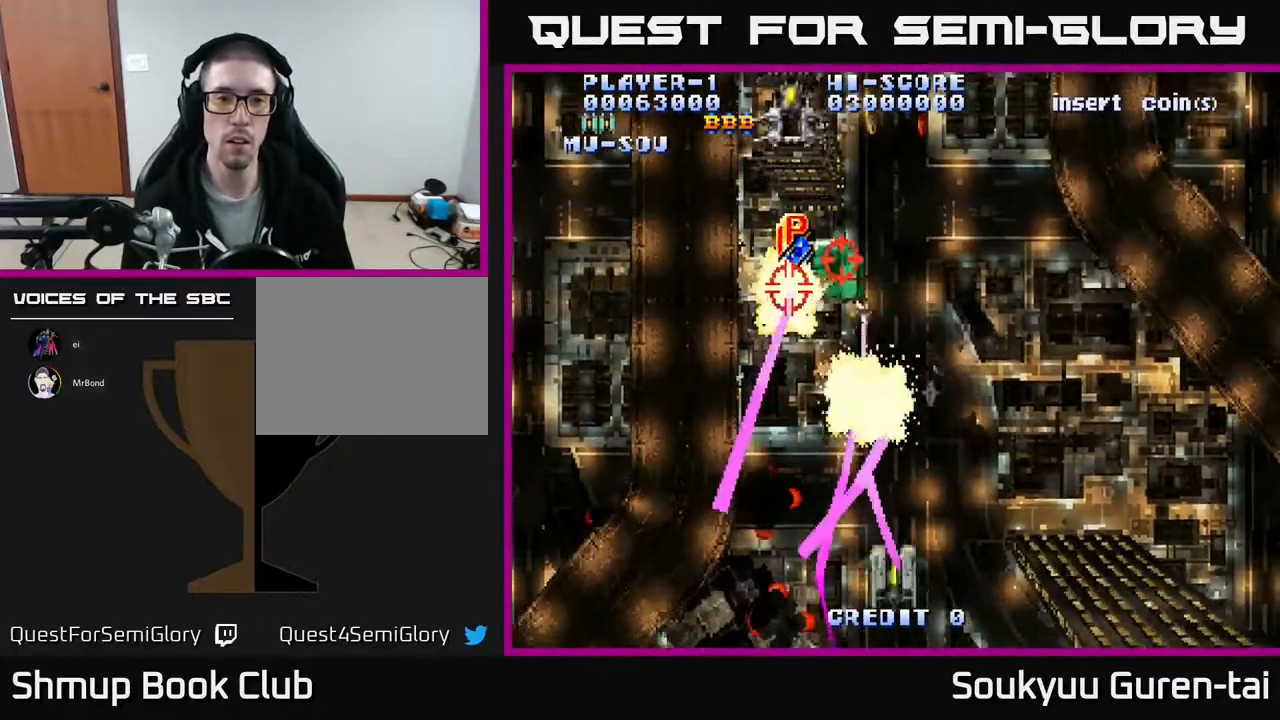
Gameplay with a controller (Xbox layout); each line is a JSON object with the inputs held at the frame after it. "events" lists button and stick changes between this image and that frame as [ms after this image, input, new state], when the widget could be followed in between. Not read: left_stick right_stick.
{"buttons": ["A", "DPAD_UP"], "events": [[50, "DPAD_UP", "down"], [233, "DPAD_LEFT", "up"], [300, "A", "down"], [300, "DPAD_RIGHT", "down"], [383, "DPAD_RIGHT", "up"]]}
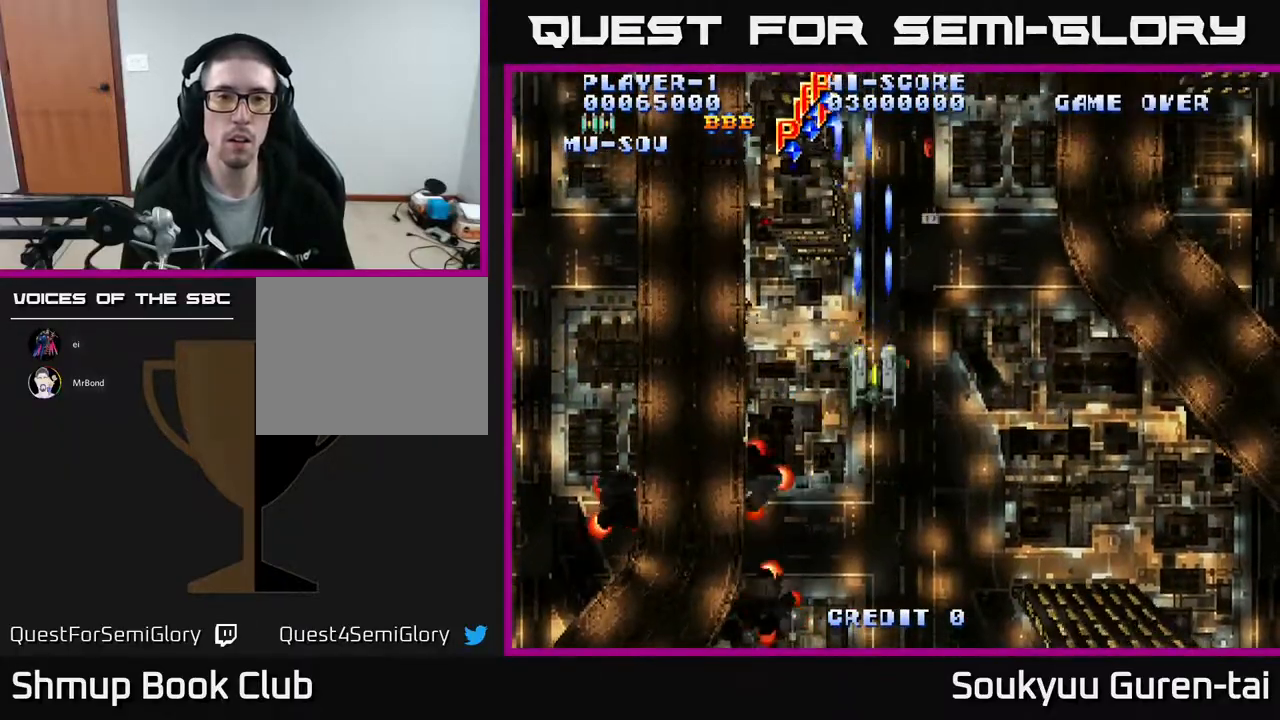
{"buttons": ["A", "DPAD_UP"], "events": [[183, "DPAD_LEFT", "down"], [483, "DPAD_LEFT", "up"]]}
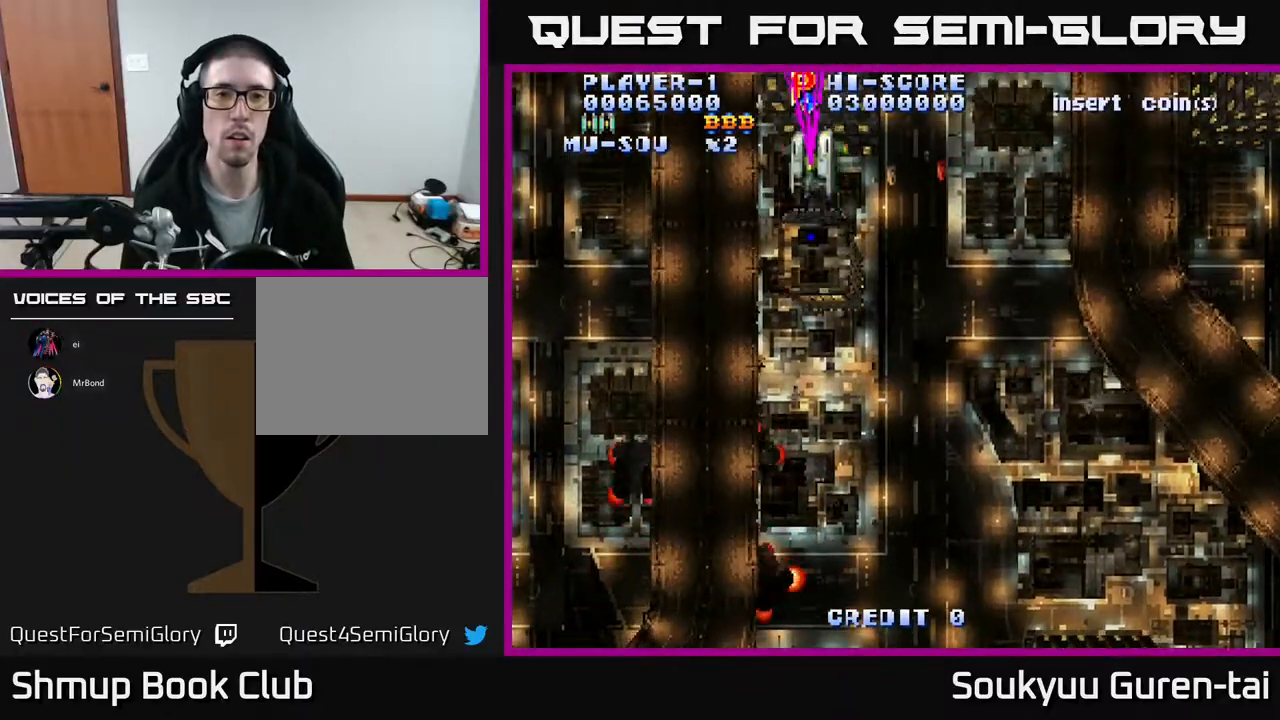
{"buttons": ["A", "DPAD_UP", "DPAD_RIGHT"], "events": [[450, "DPAD_RIGHT", "down"]]}
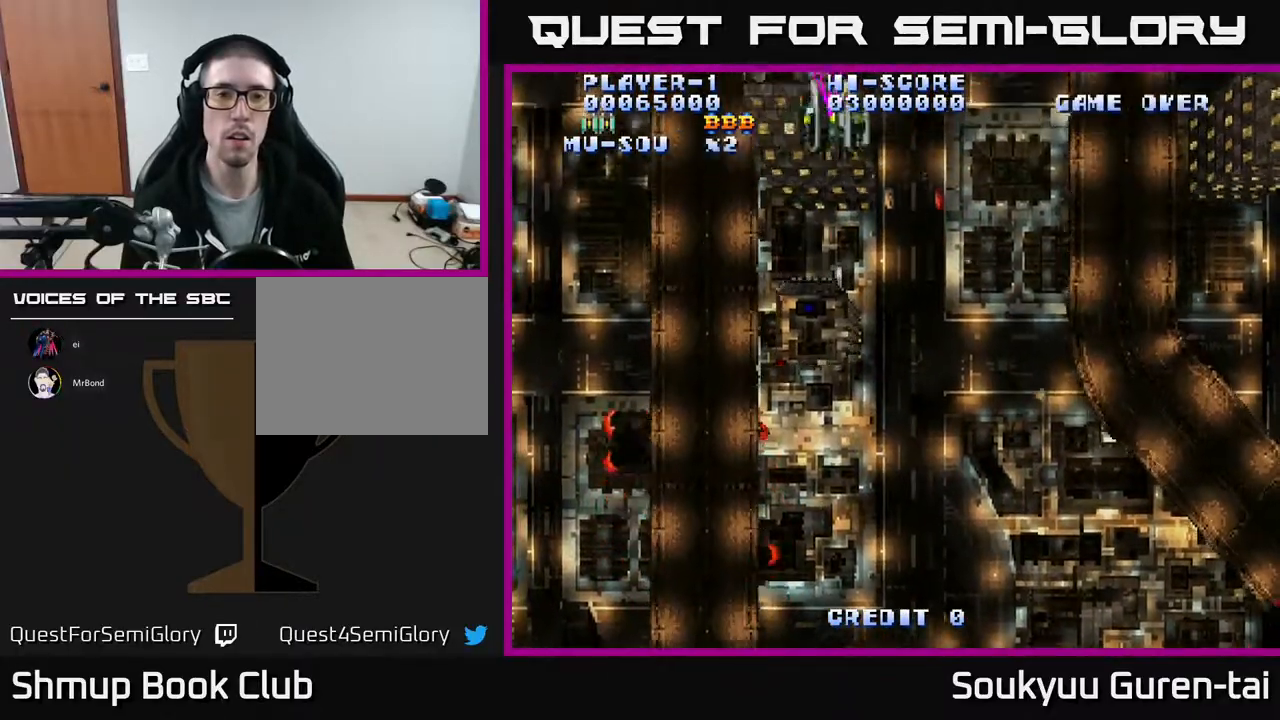
{"buttons": ["A", "DPAD_LEFT"], "events": [[50, "DPAD_UP", "up"], [233, "DPAD_UP", "down"], [250, "DPAD_RIGHT", "up"], [283, "DPAD_LEFT", "down"], [317, "DPAD_UP", "up"]]}
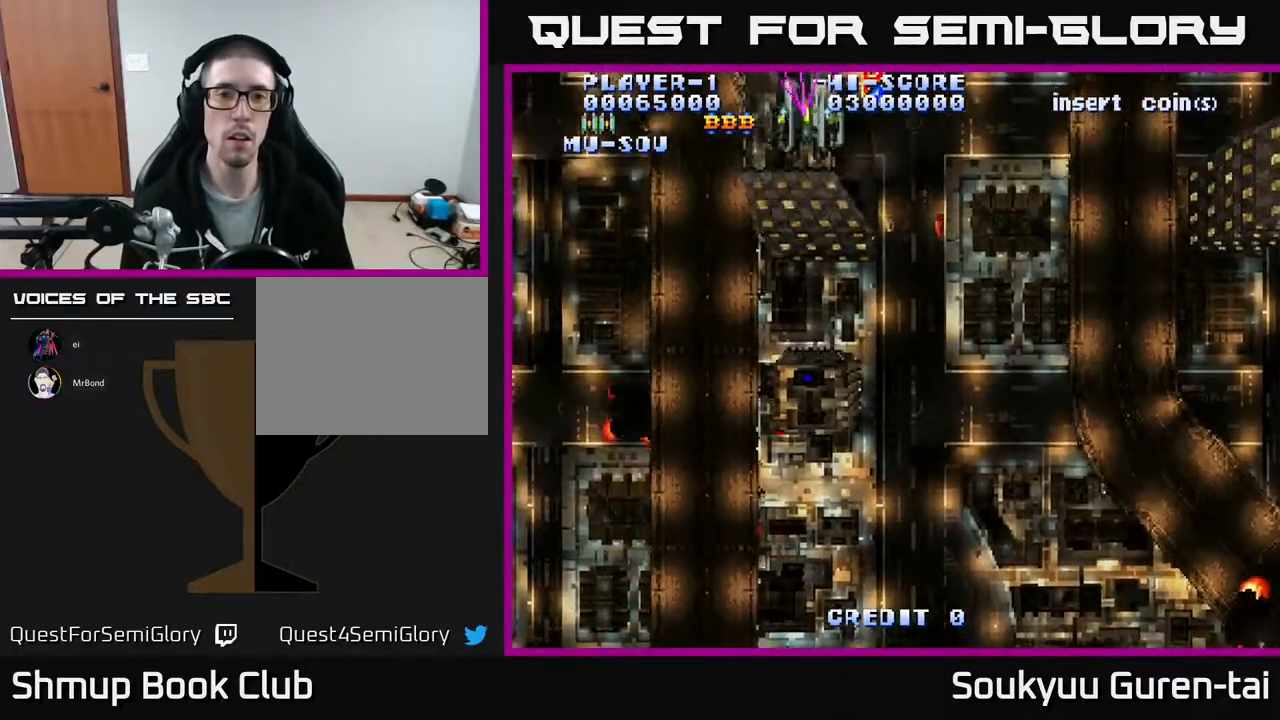
{"buttons": ["A"], "events": [[33, "DPAD_LEFT", "up"], [50, "DPAD_RIGHT", "down"], [300, "DPAD_RIGHT", "up"], [300, "DPAD_UP", "down"], [317, "DPAD_LEFT", "down"], [450, "DPAD_UP", "up"], [483, "DPAD_LEFT", "up"]]}
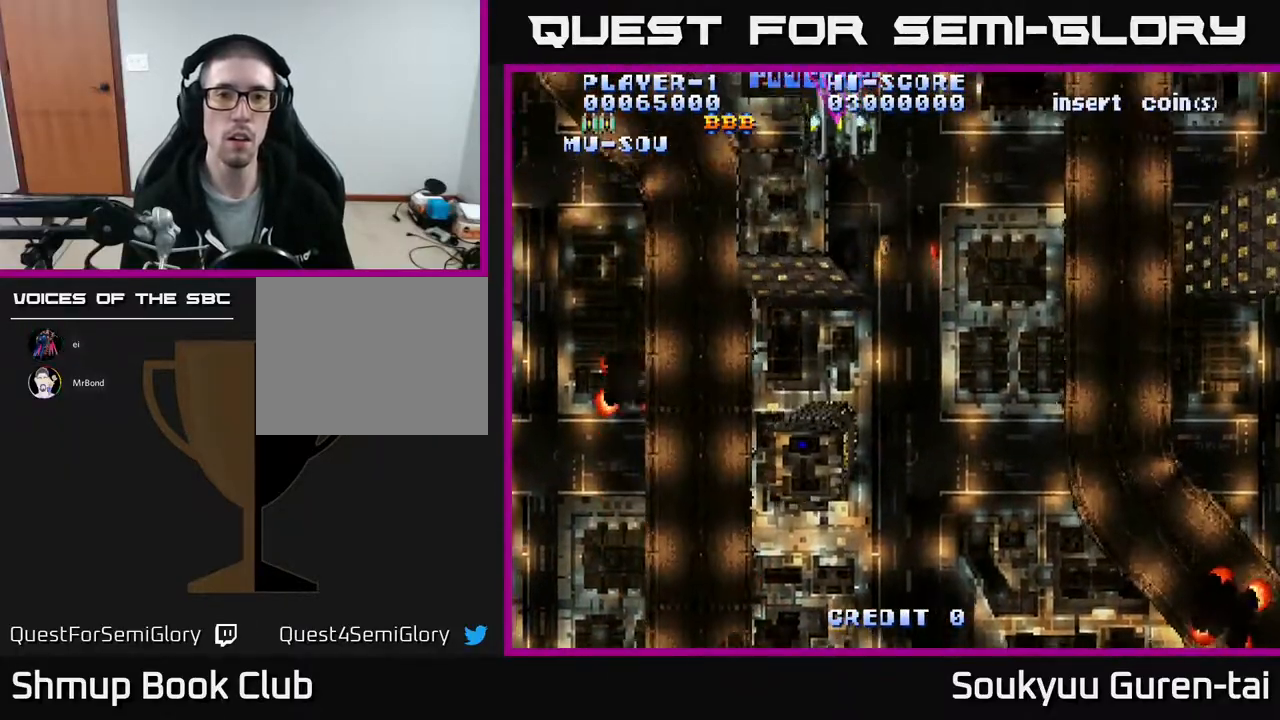
{"buttons": ["A", "DPAD_DOWN", "DPAD_LEFT"], "events": [[17, "DPAD_DOWN", "down"], [33, "DPAD_RIGHT", "down"], [67, "DPAD_RIGHT", "up"], [350, "DPAD_LEFT", "down"]]}
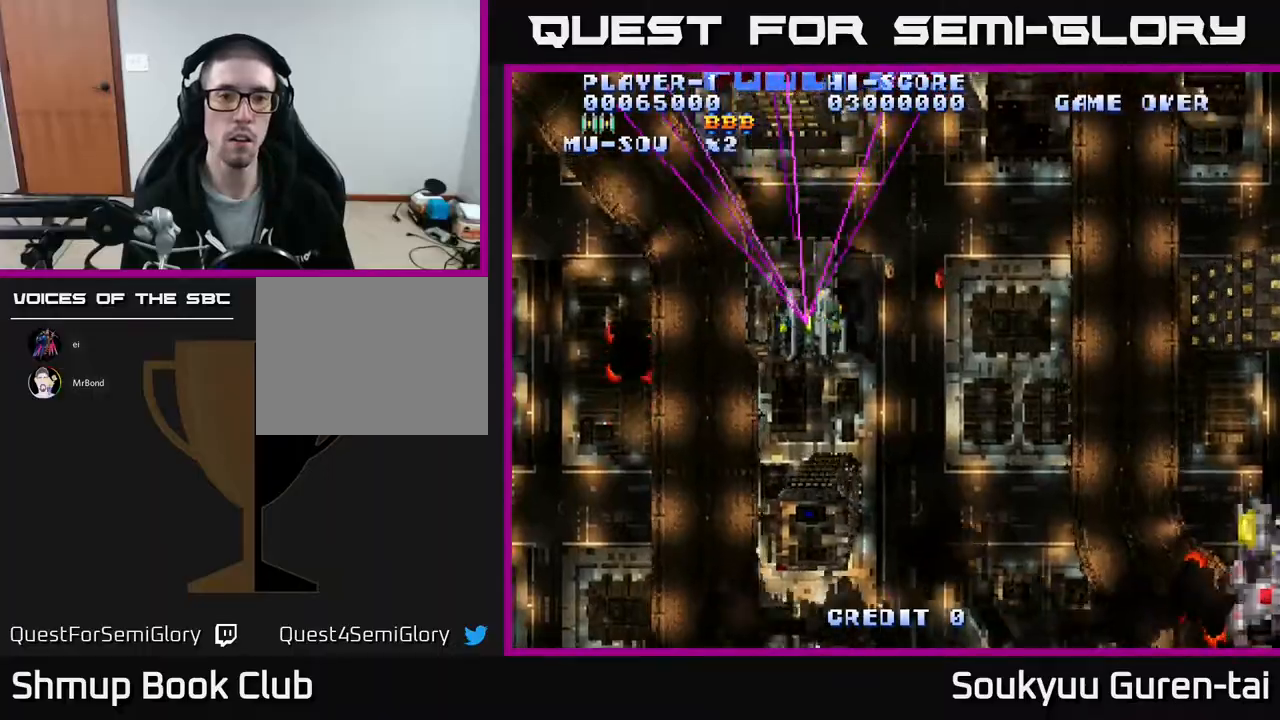
{"buttons": ["A", "DPAD_DOWN", "DPAD_RIGHT"], "events": [[433, "DPAD_LEFT", "up"], [500, "DPAD_RIGHT", "down"]]}
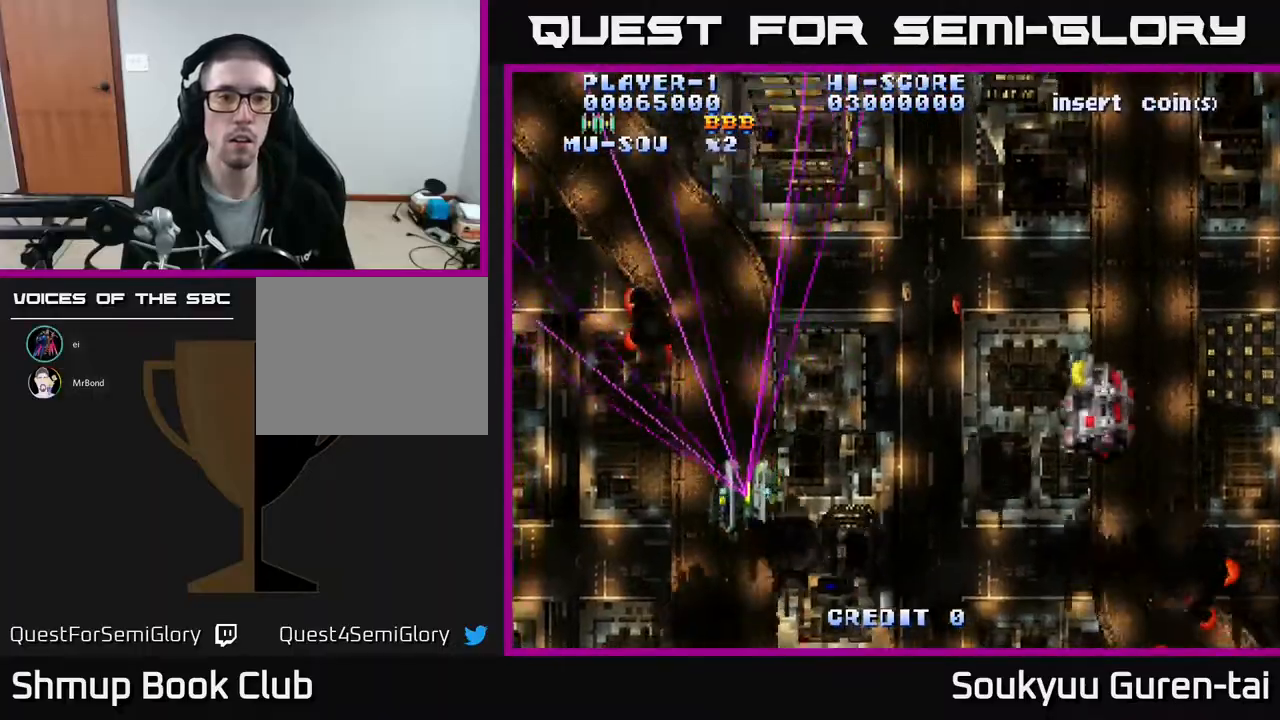
{"buttons": ["A", "DPAD_DOWN", "DPAD_RIGHT"], "events": []}
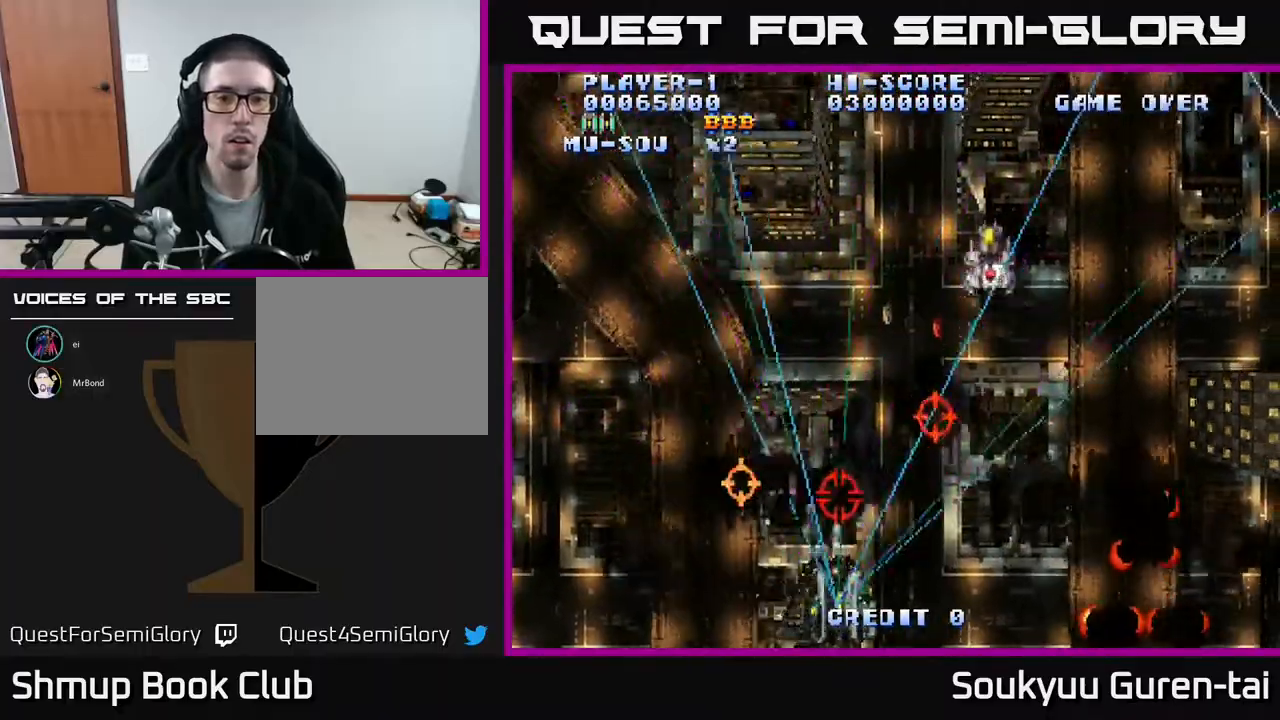
{"buttons": ["A", "DPAD_LEFT"], "events": [[383, "DPAD_DOWN", "up"], [383, "DPAD_RIGHT", "up"], [400, "DPAD_LEFT", "down"]]}
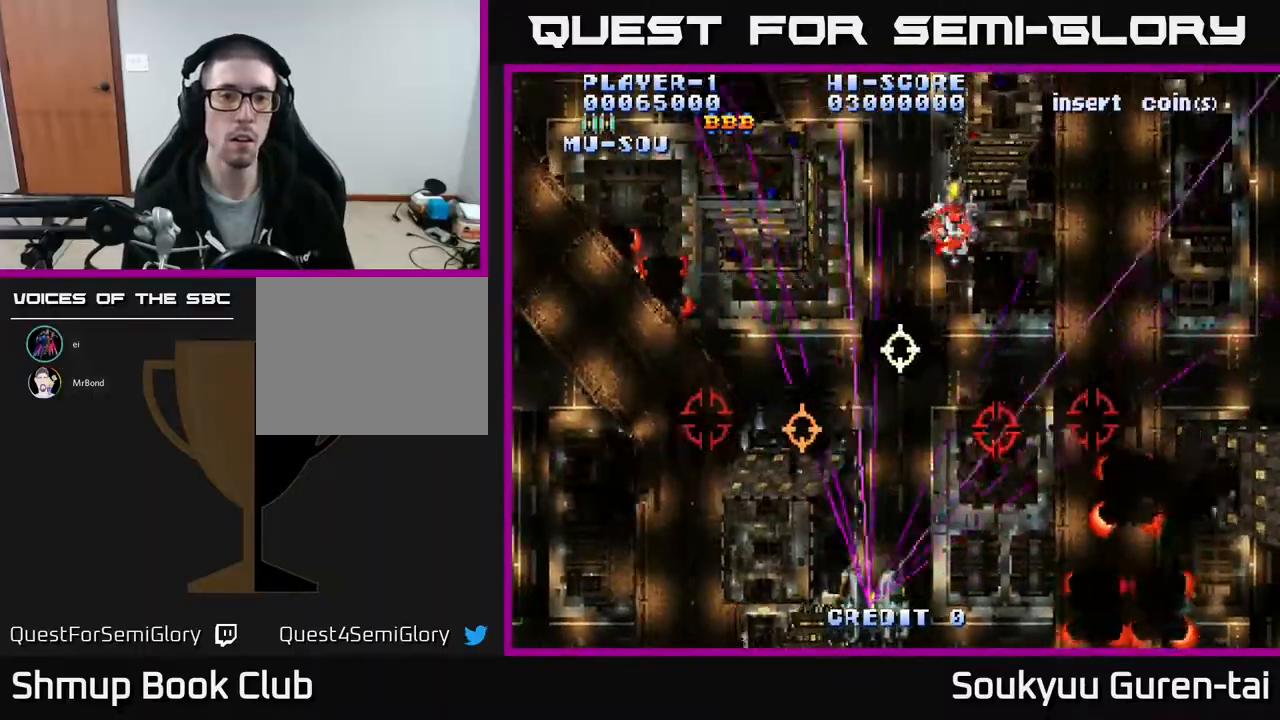
{"buttons": ["A", "DPAD_UP", "DPAD_RIGHT"], "events": [[367, "DPAD_UP", "down"], [467, "DPAD_LEFT", "up"], [500, "DPAD_RIGHT", "down"]]}
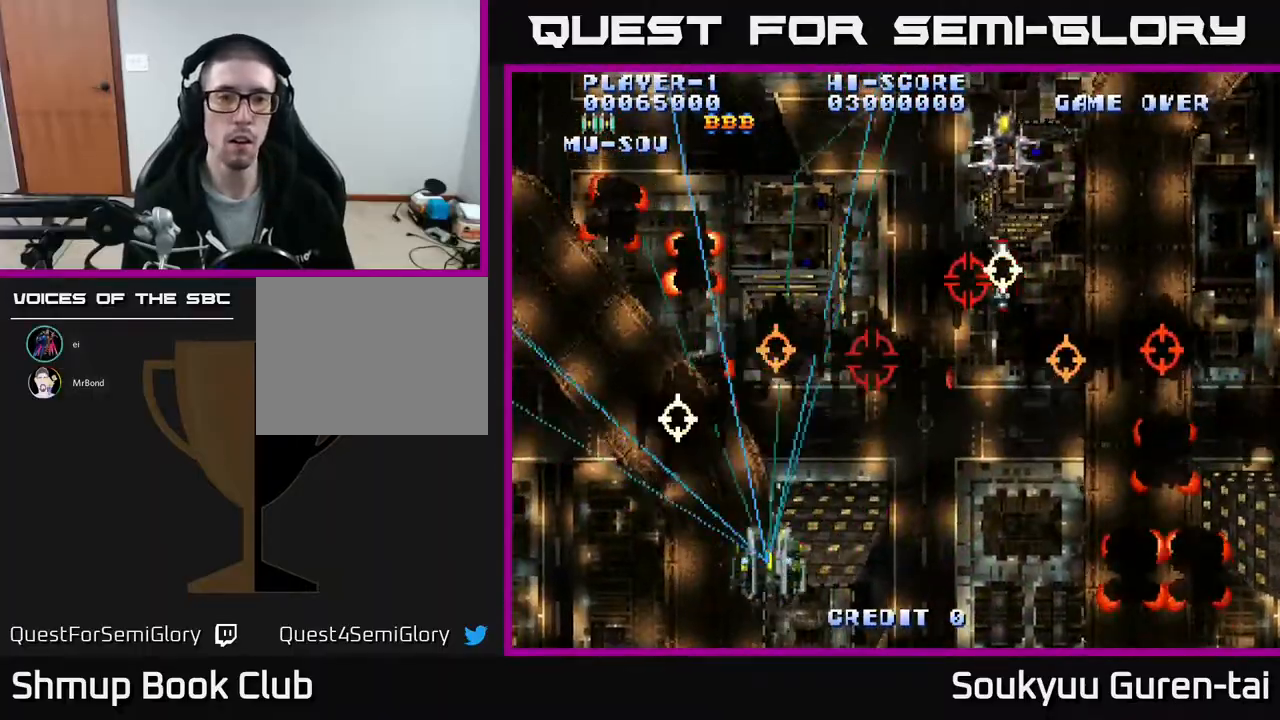
{"buttons": ["A", "DPAD_UP"], "events": [[50, "A", "up"], [183, "A", "down"], [183, "DPAD_UP", "up"], [267, "DPAD_DOWN", "down"], [367, "DPAD_DOWN", "up"], [450, "DPAD_RIGHT", "up"], [450, "DPAD_UP", "down"]]}
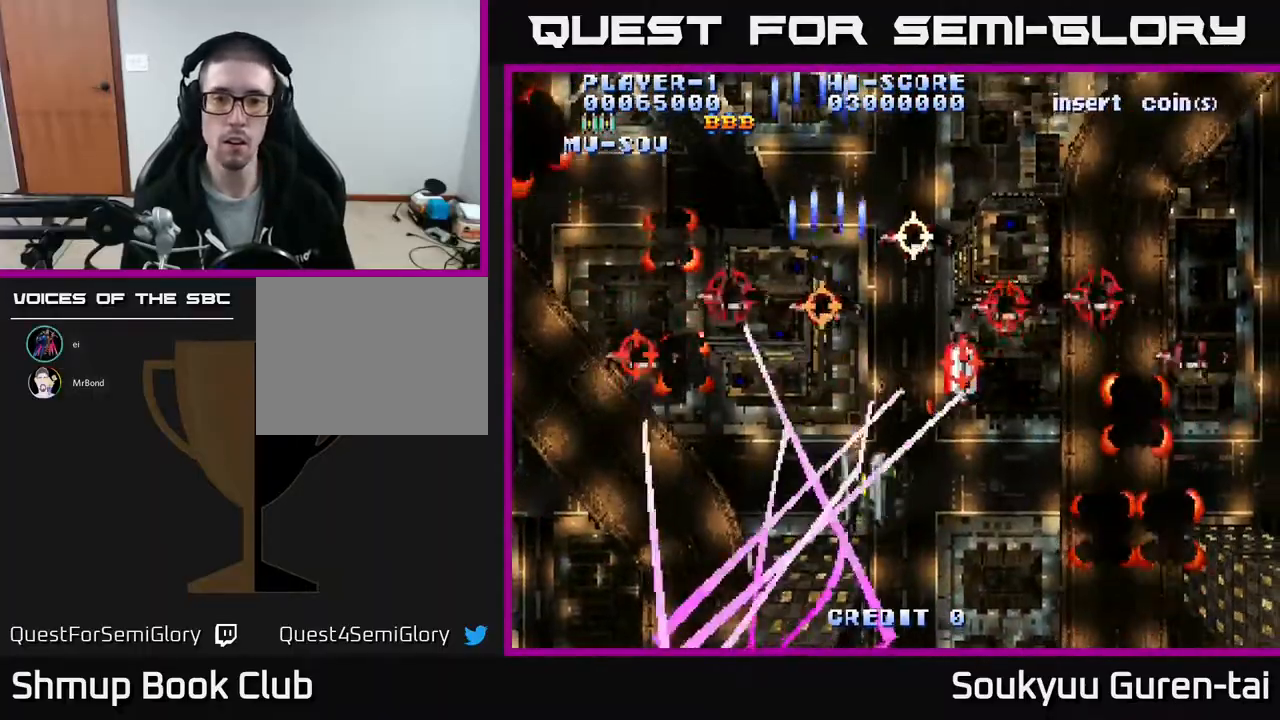
{"buttons": ["A", "DPAD_UP", "DPAD_RIGHT"], "events": [[150, "DPAD_RIGHT", "down"]]}
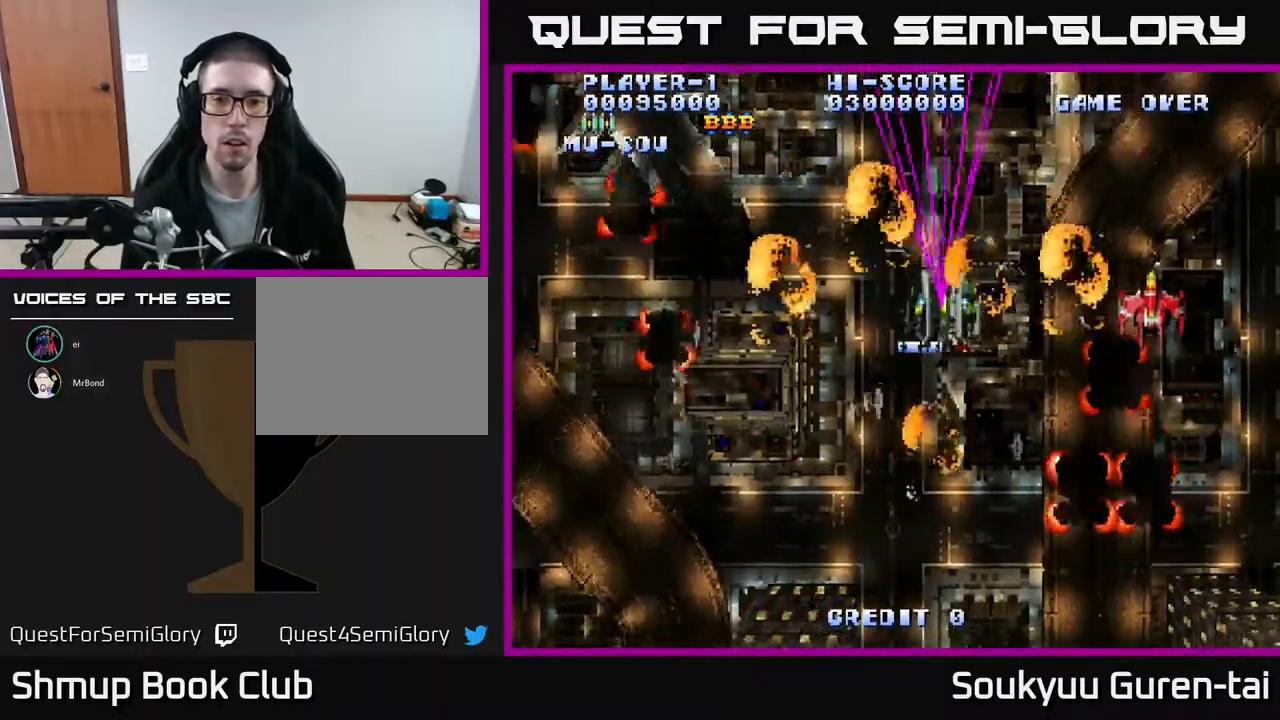
{"buttons": ["A", "DPAD_DOWN", "DPAD_RIGHT"], "events": [[17, "DPAD_UP", "up"], [33, "DPAD_RIGHT", "up"], [50, "DPAD_UP", "down"], [133, "DPAD_UP", "up"], [167, "DPAD_DOWN", "down"], [267, "DPAD_RIGHT", "down"], [283, "DPAD_DOWN", "up"], [317, "DPAD_DOWN", "down"]]}
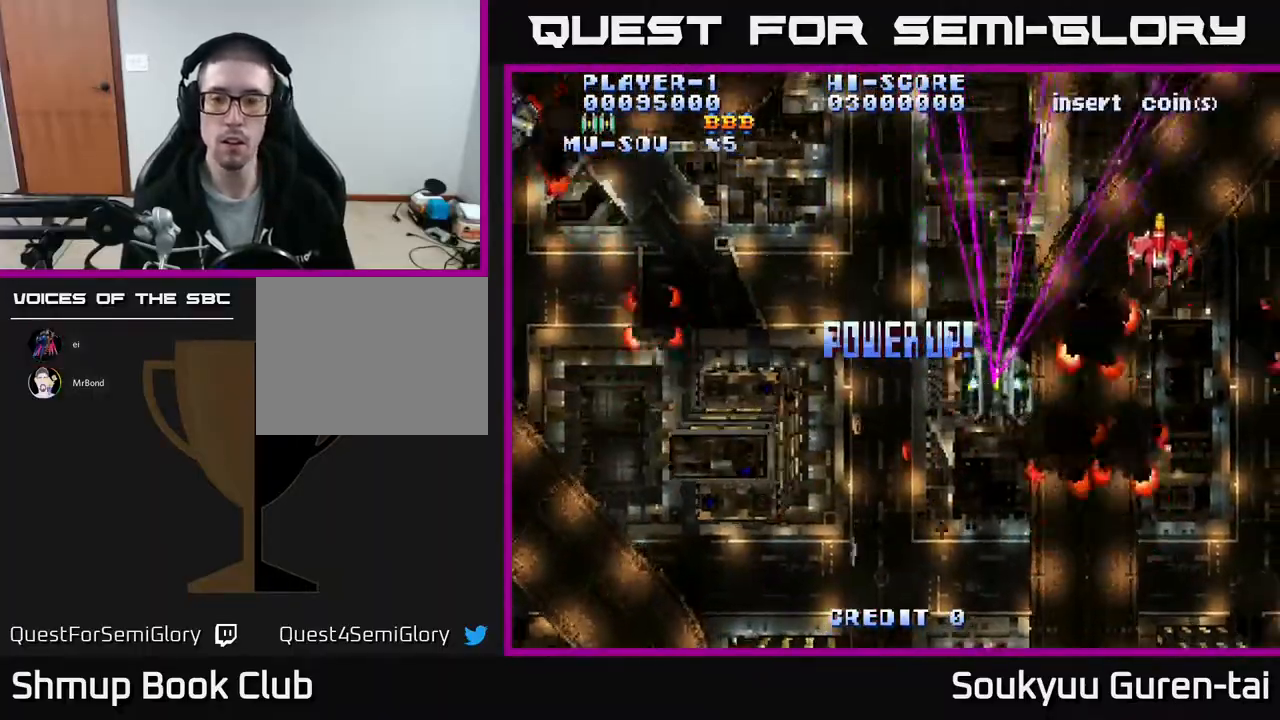
{"buttons": ["A", "DPAD_DOWN", "DPAD_RIGHT"], "events": []}
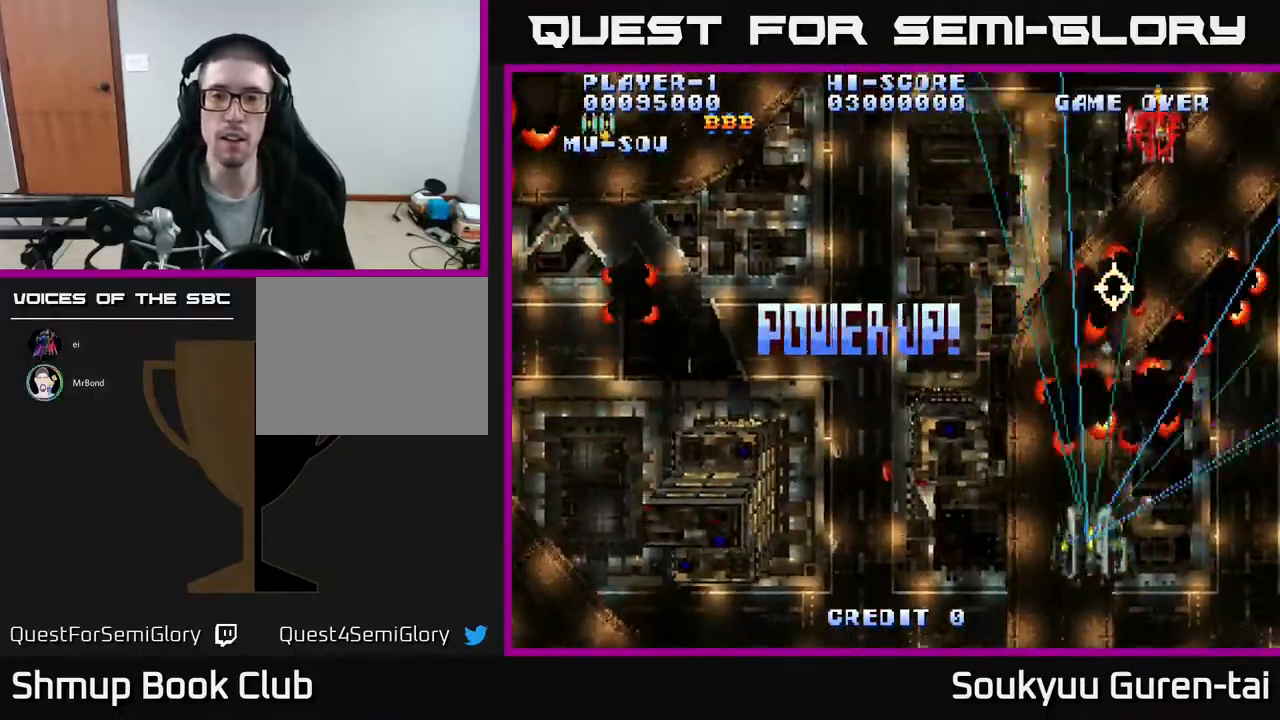
{"buttons": ["A", "DPAD_UP"], "events": [[133, "DPAD_DOWN", "up"], [133, "DPAD_RIGHT", "up"], [150, "DPAD_LEFT", "down"], [367, "DPAD_LEFT", "up"], [367, "DPAD_UP", "down"], [383, "DPAD_RIGHT", "down"], [450, "DPAD_RIGHT", "up"]]}
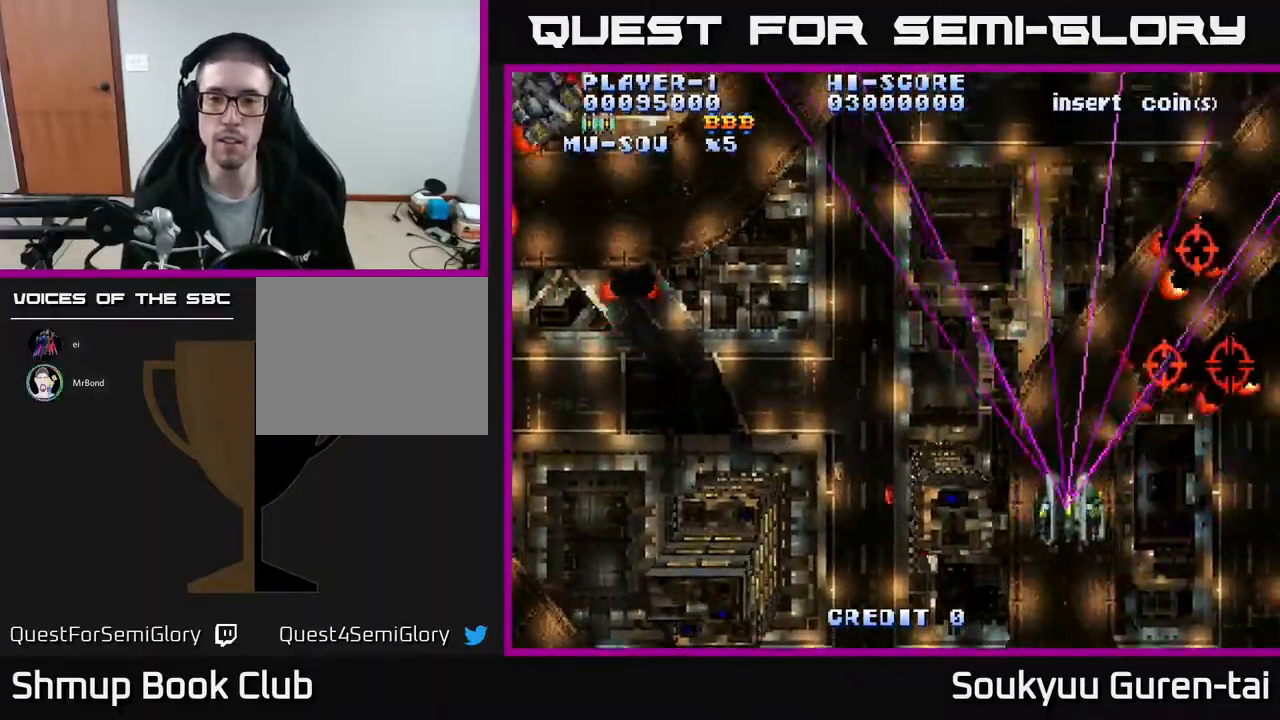
{"buttons": ["A", "DPAD_LEFT"]}
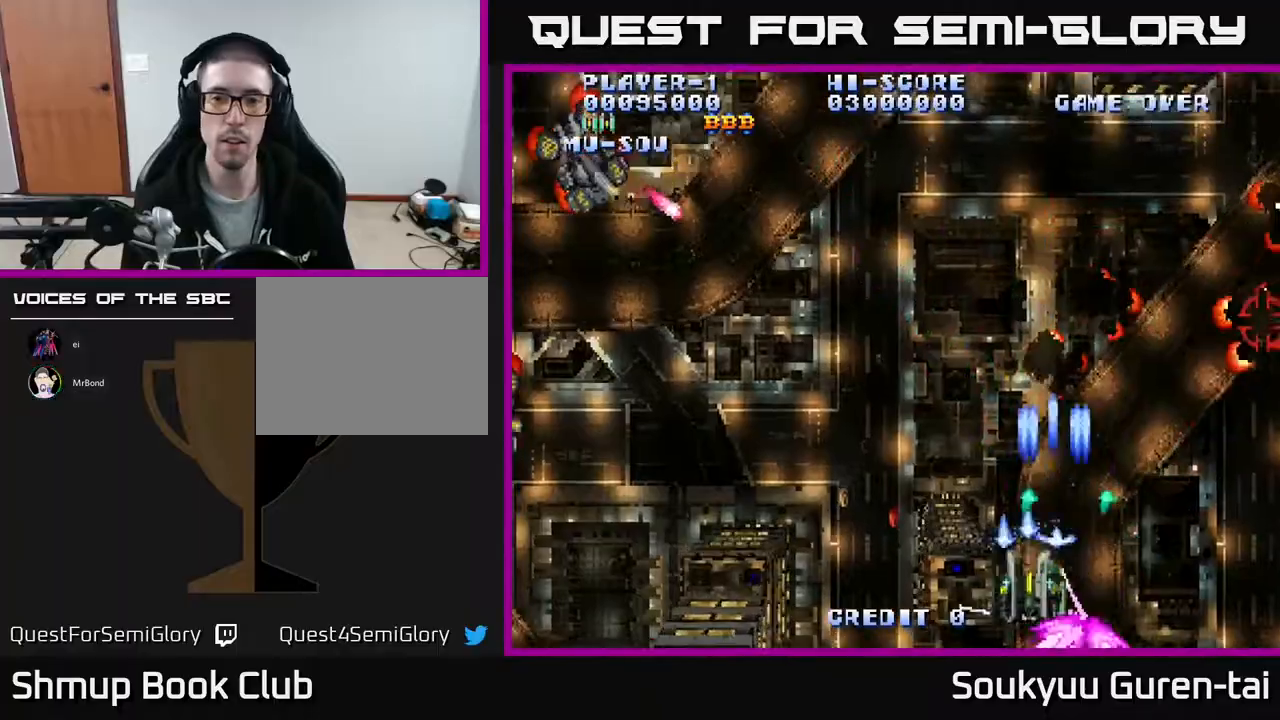
{"buttons": ["A", "DPAD_LEFT"], "events": [[200, "DPAD_UP", "down"], [417, "DPAD_UP", "up"]]}
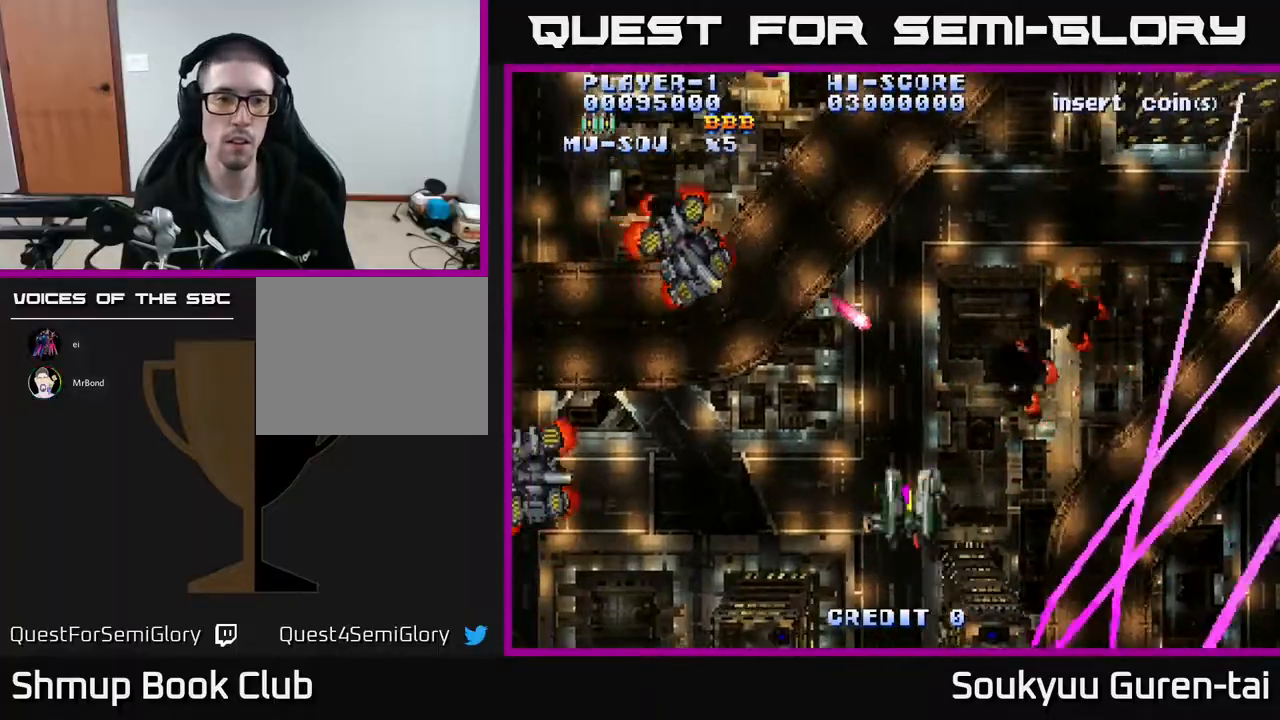
{"buttons": ["A", "DPAD_DOWN", "DPAD_LEFT"], "events": [[317, "DPAD_DOWN", "down"]]}
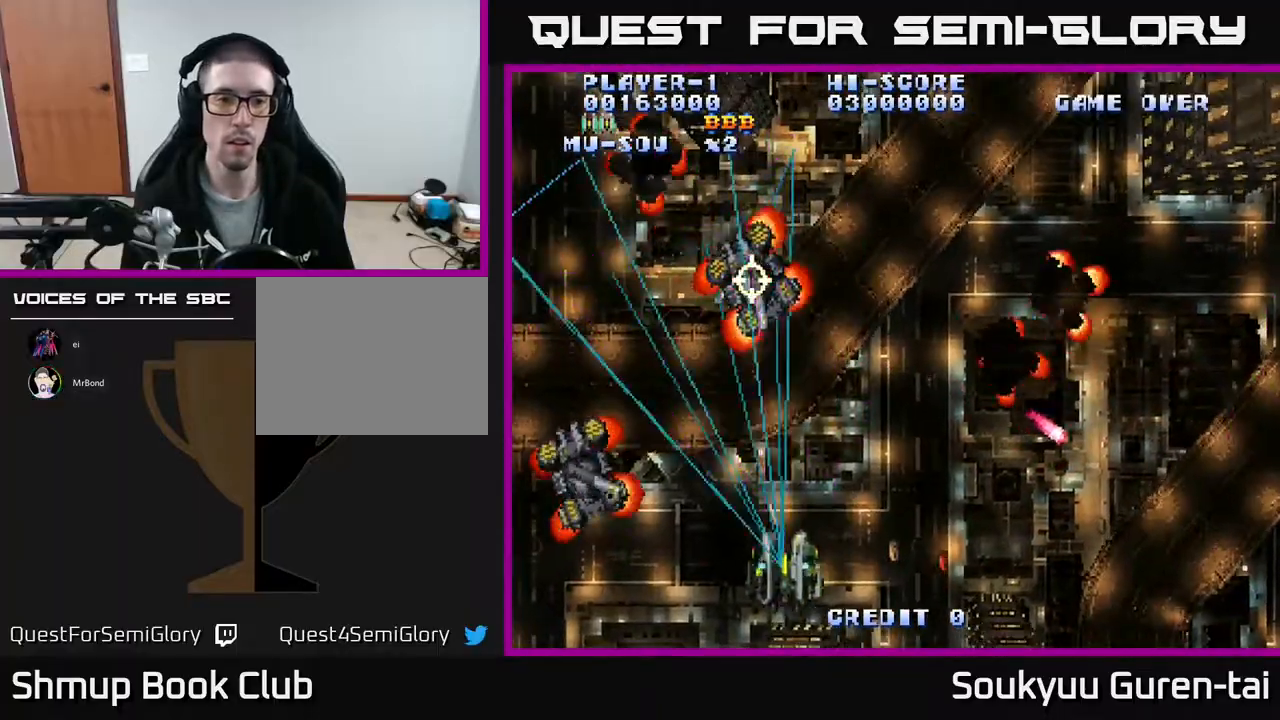
{"buttons": ["A", "DPAD_UP", "DPAD_RIGHT"], "events": [[217, "DPAD_DOWN", "up"], [250, "DPAD_LEFT", "up"], [250, "DPAD_UP", "down"], [333, "DPAD_RIGHT", "down"]]}
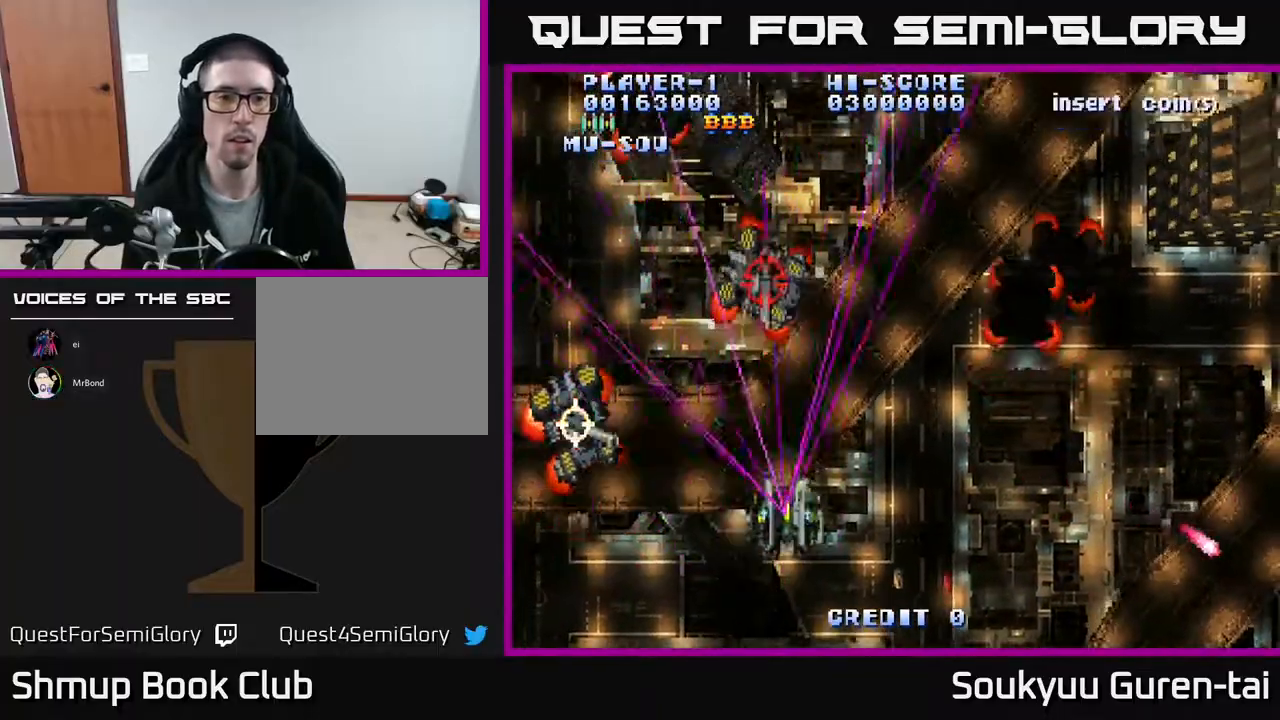
{"buttons": ["A", "DPAD_DOWN", "DPAD_RIGHT"], "events": [[183, "DPAD_UP", "up"], [467, "DPAD_DOWN", "down"]]}
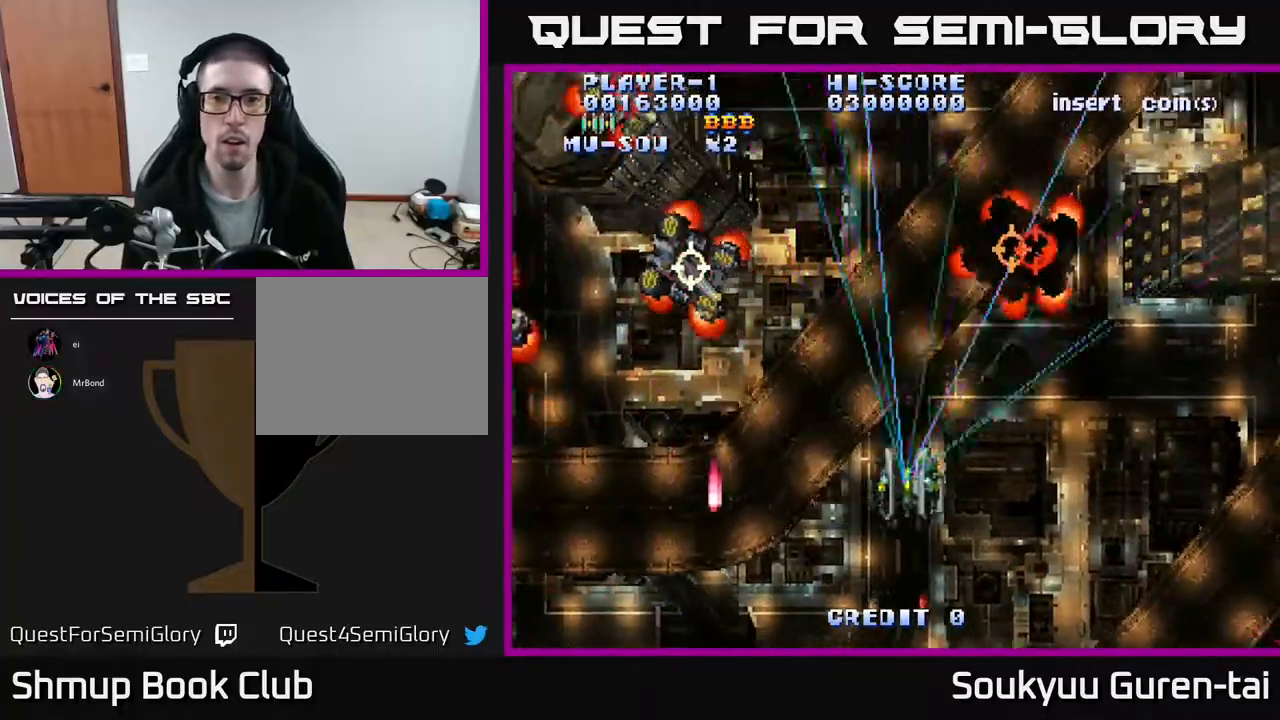
{"buttons": ["A"], "events": [[117, "A", "up"], [283, "A", "down"], [333, "DPAD_DOWN", "up"], [467, "DPAD_RIGHT", "up"]]}
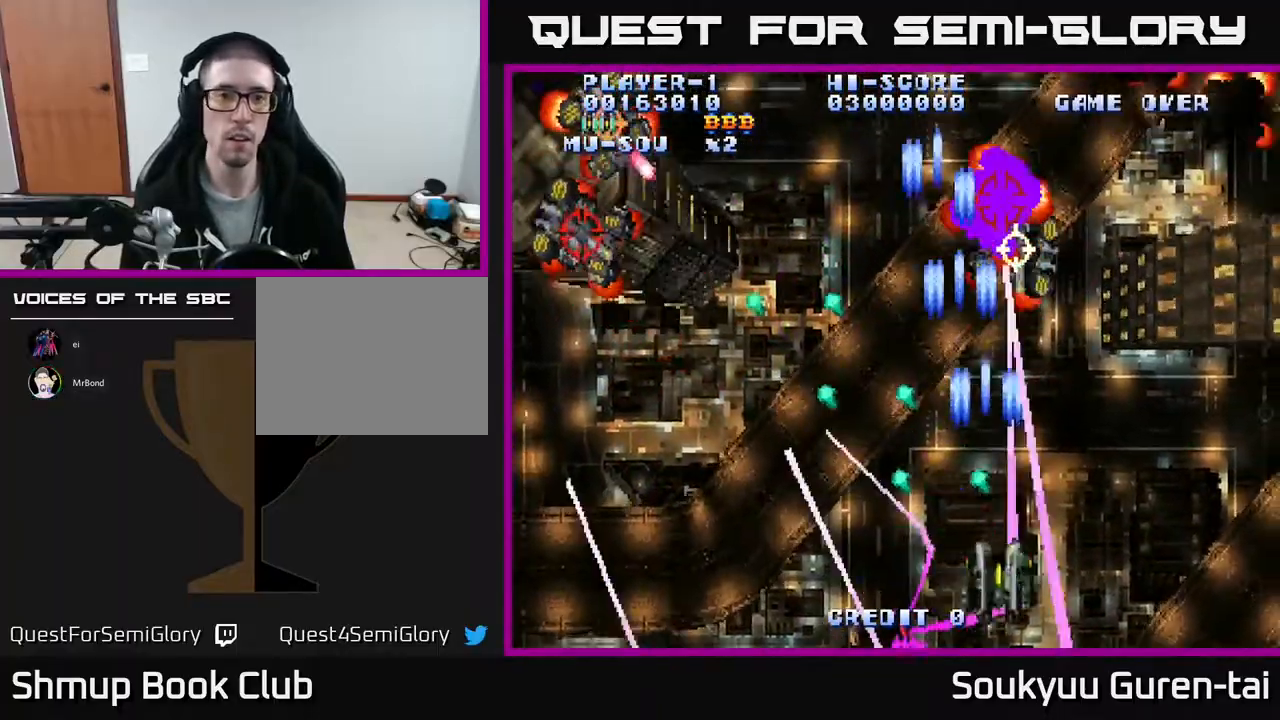
{"buttons": ["A", "DPAD_RIGHT"], "events": [[100, "DPAD_LEFT", "down"], [300, "DPAD_UP", "down"], [350, "DPAD_LEFT", "up"], [450, "DPAD_RIGHT", "down"], [500, "DPAD_UP", "up"]]}
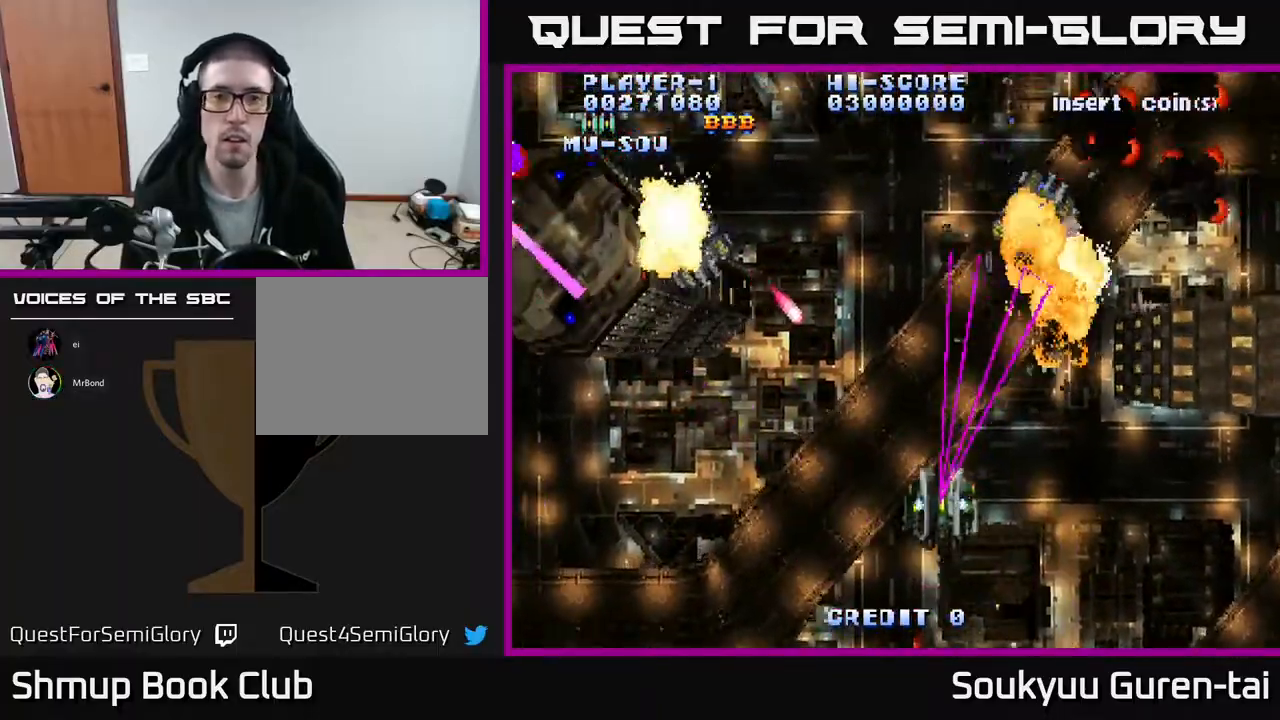
{"buttons": ["A", "DPAD_RIGHT"], "events": [[217, "DPAD_UP", "down"], [433, "DPAD_UP", "up"], [450, "DPAD_UP", "down"], [467, "DPAD_UP", "up"]]}
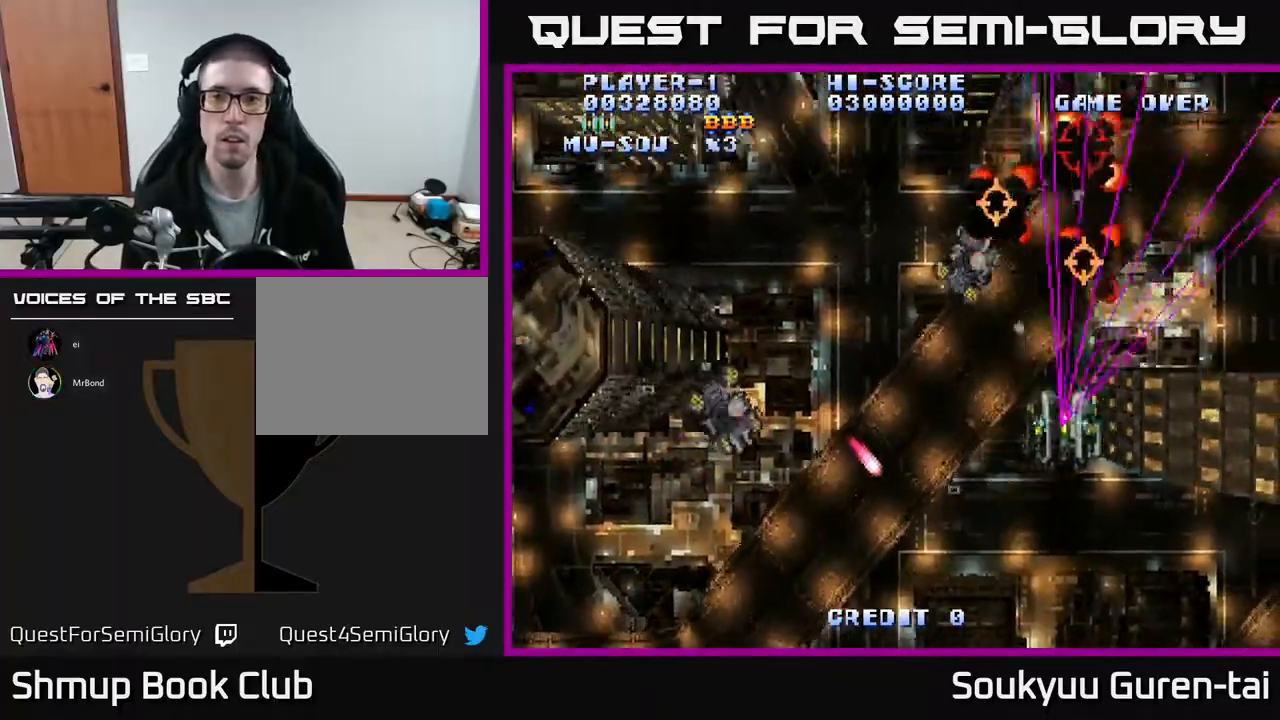
{"buttons": ["A", "DPAD_DOWN", "DPAD_LEFT"], "events": [[33, "DPAD_RIGHT", "up"], [67, "DPAD_LEFT", "down"], [300, "DPAD_DOWN", "down"], [367, "DPAD_DOWN", "up"], [450, "DPAD_DOWN", "down"]]}
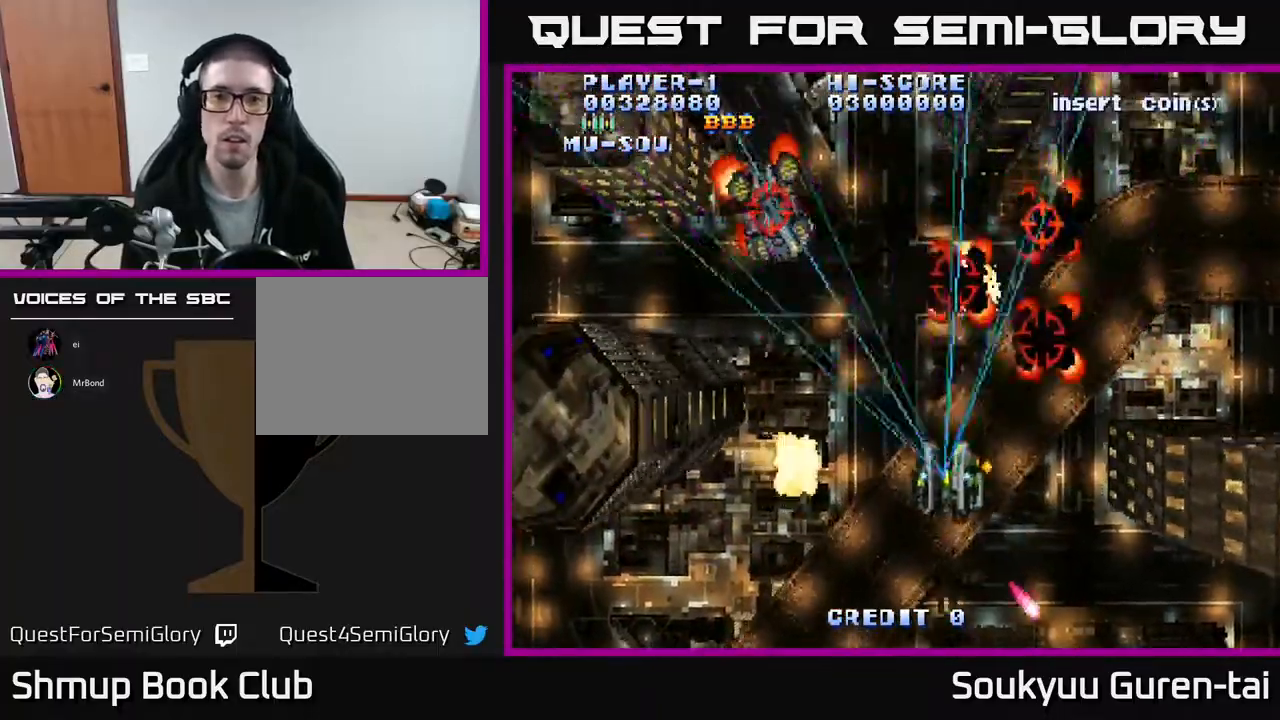
{"buttons": ["A", "DPAD_UP", "DPAD_RIGHT"], "events": [[250, "DPAD_DOWN", "up"], [333, "DPAD_LEFT", "up"], [350, "DPAD_RIGHT", "down"], [417, "DPAD_UP", "down"]]}
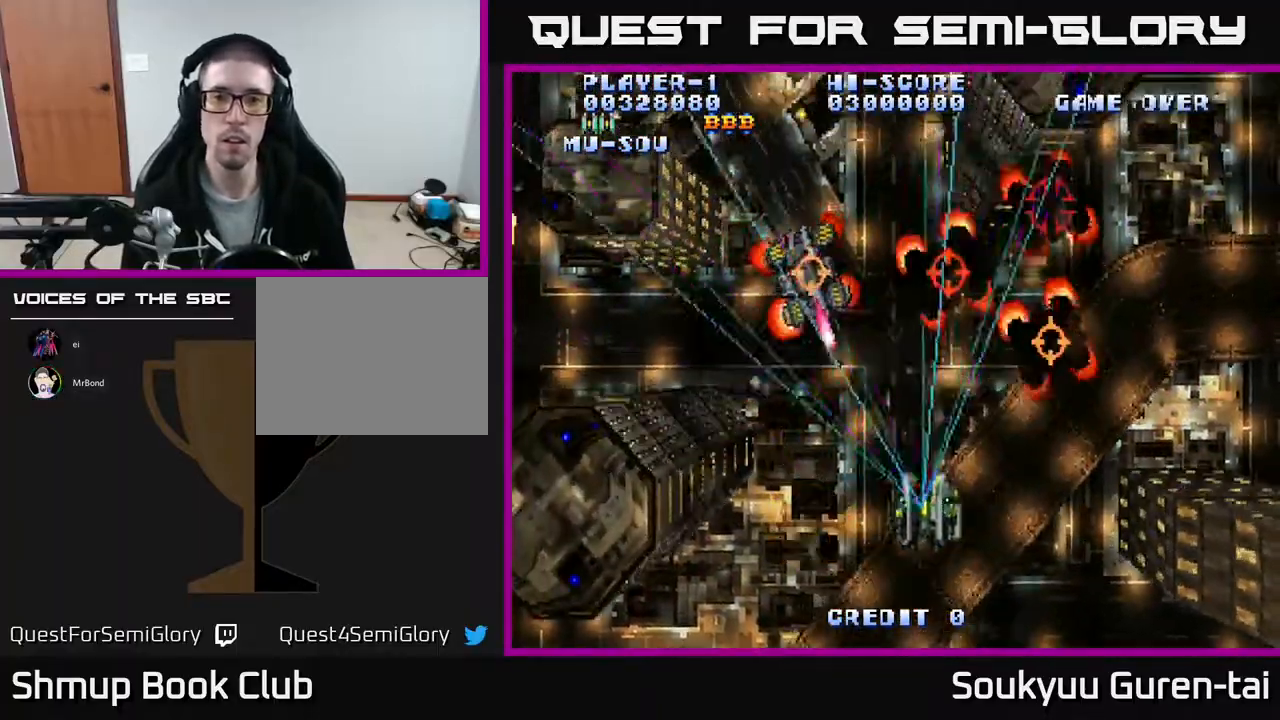
{"buttons": ["A", "DPAD_LEFT"], "events": [[50, "A", "up"], [50, "DPAD_UP", "up"], [83, "DPAD_DOWN", "down"], [100, "DPAD_RIGHT", "up"], [150, "DPAD_LEFT", "down"], [233, "DPAD_DOWN", "up"], [300, "A", "down"]]}
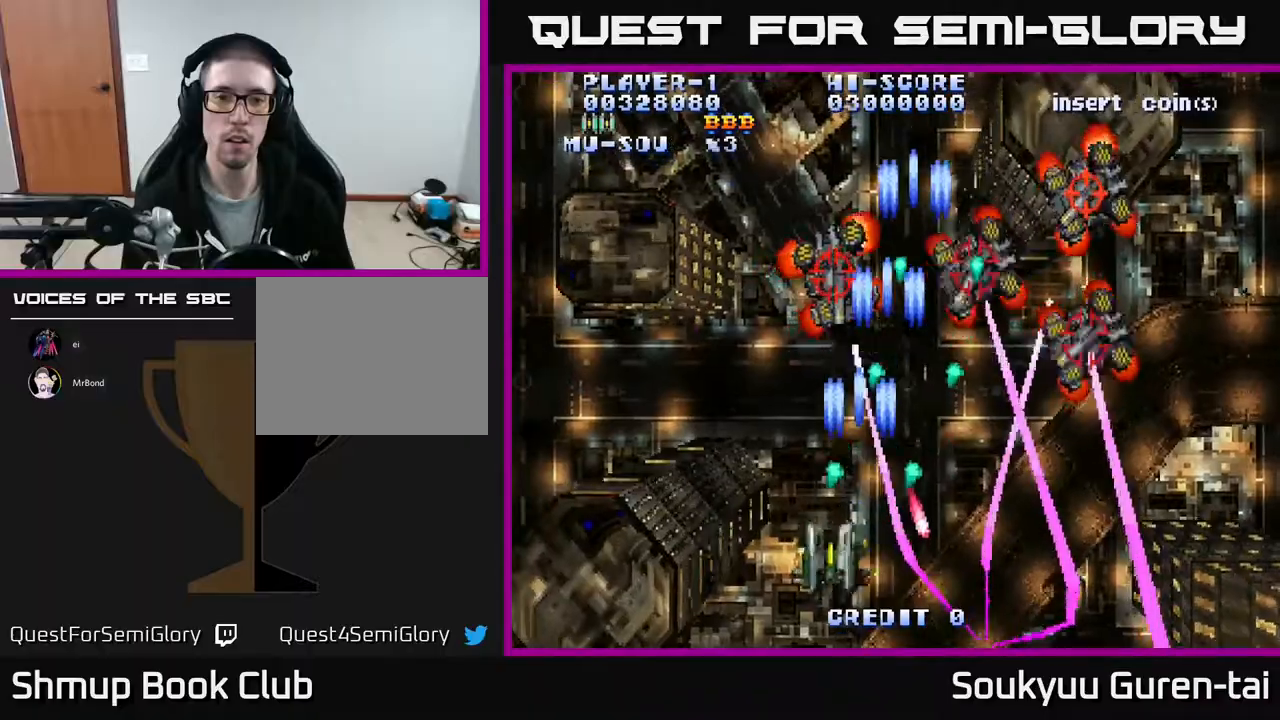
{"buttons": ["A", "DPAD_RIGHT"], "events": [[133, "DPAD_UP", "down"], [167, "DPAD_LEFT", "up"], [233, "DPAD_RIGHT", "down"], [317, "DPAD_UP", "up"]]}
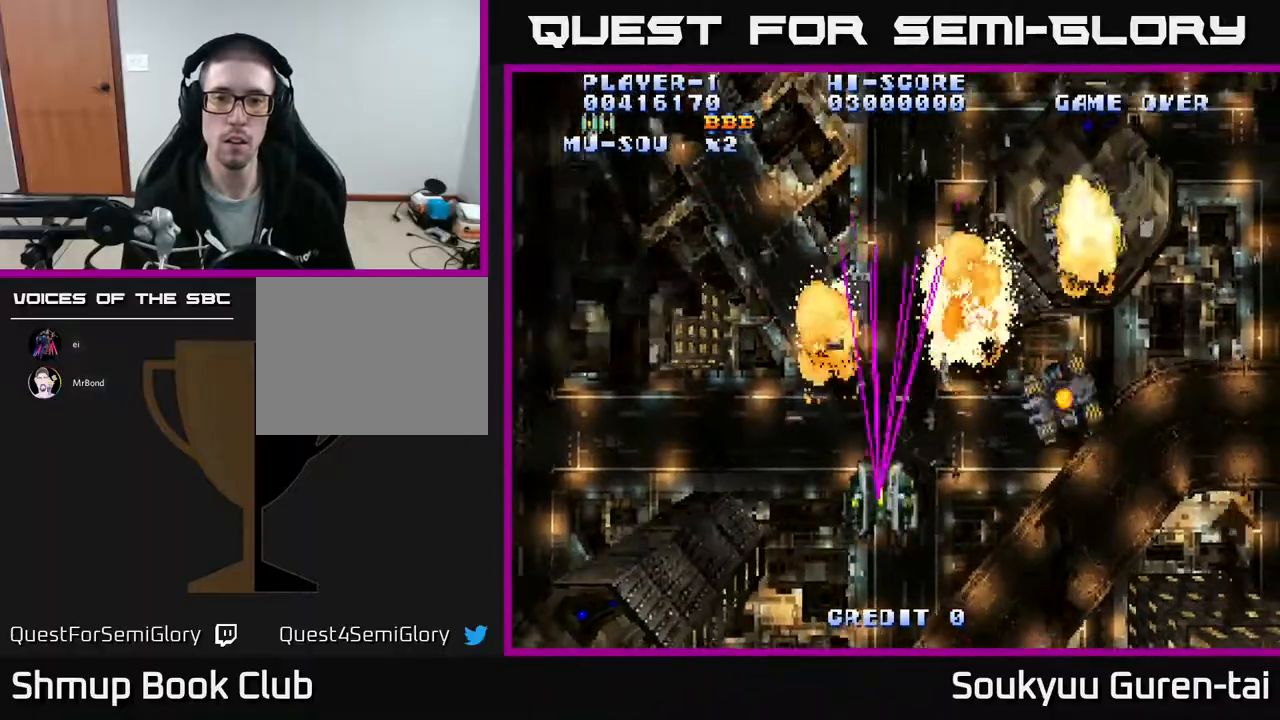
{"buttons": ["A", "DPAD_UP", "DPAD_LEFT"], "events": [[133, "DPAD_RIGHT", "up"], [167, "DPAD_LEFT", "down"], [483, "DPAD_UP", "down"]]}
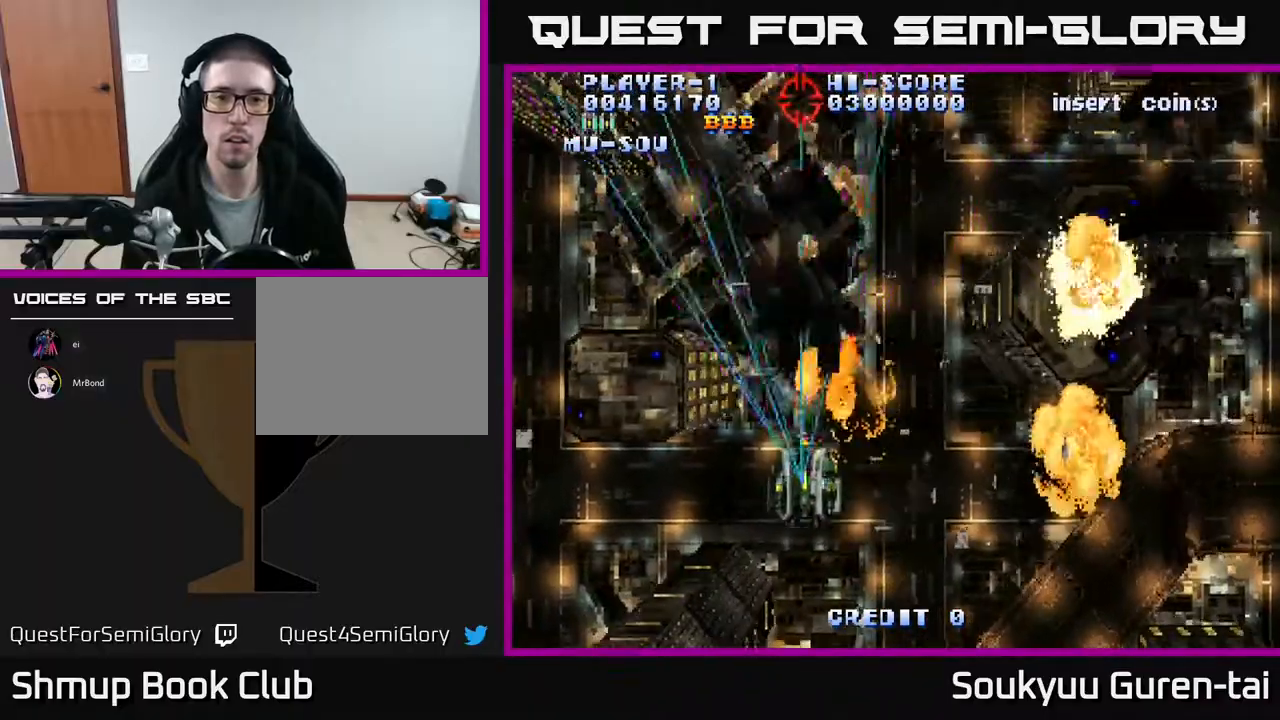
{"buttons": ["A", "DPAD_DOWN", "DPAD_RIGHT"], "events": [[83, "DPAD_LEFT", "up"], [133, "DPAD_RIGHT", "down"], [150, "DPAD_UP", "up"], [317, "DPAD_DOWN", "down"], [417, "DPAD_RIGHT", "up"], [467, "DPAD_RIGHT", "down"]]}
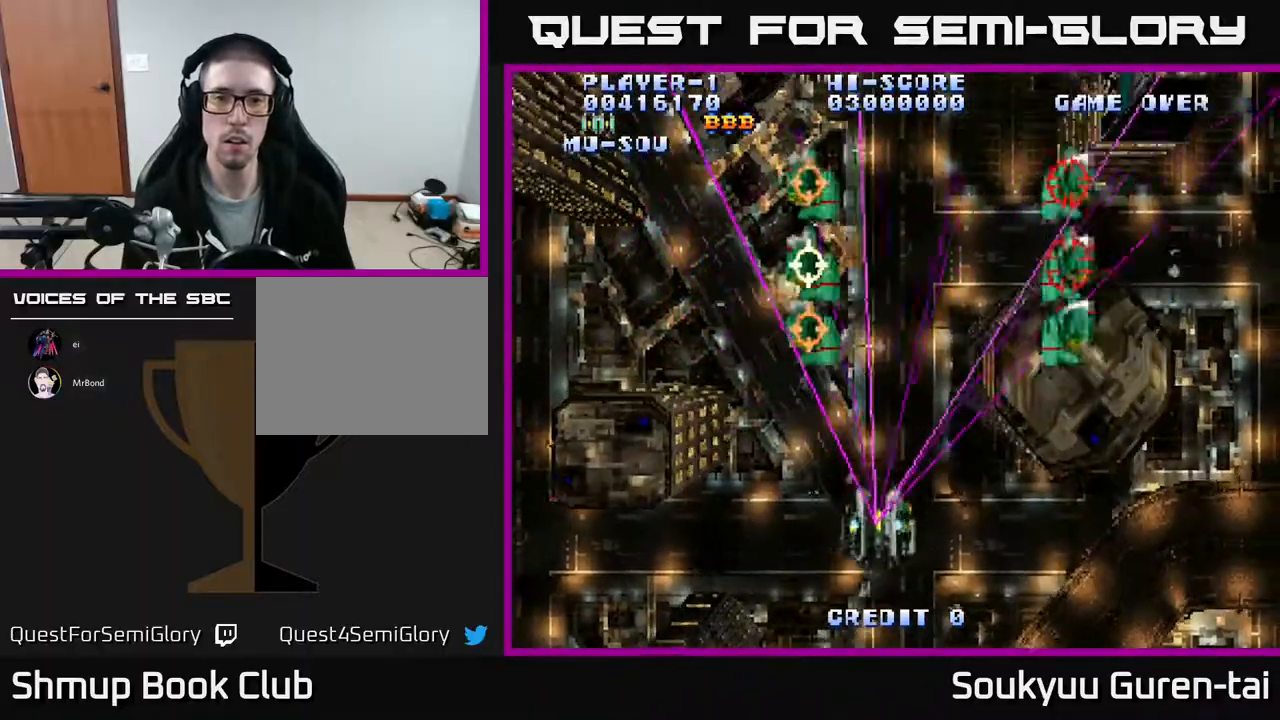
{"buttons": ["DPAD_DOWN"], "events": [[50, "DPAD_DOWN", "up"], [200, "DPAD_DOWN", "down"], [300, "A", "up"], [433, "DPAD_RIGHT", "up"]]}